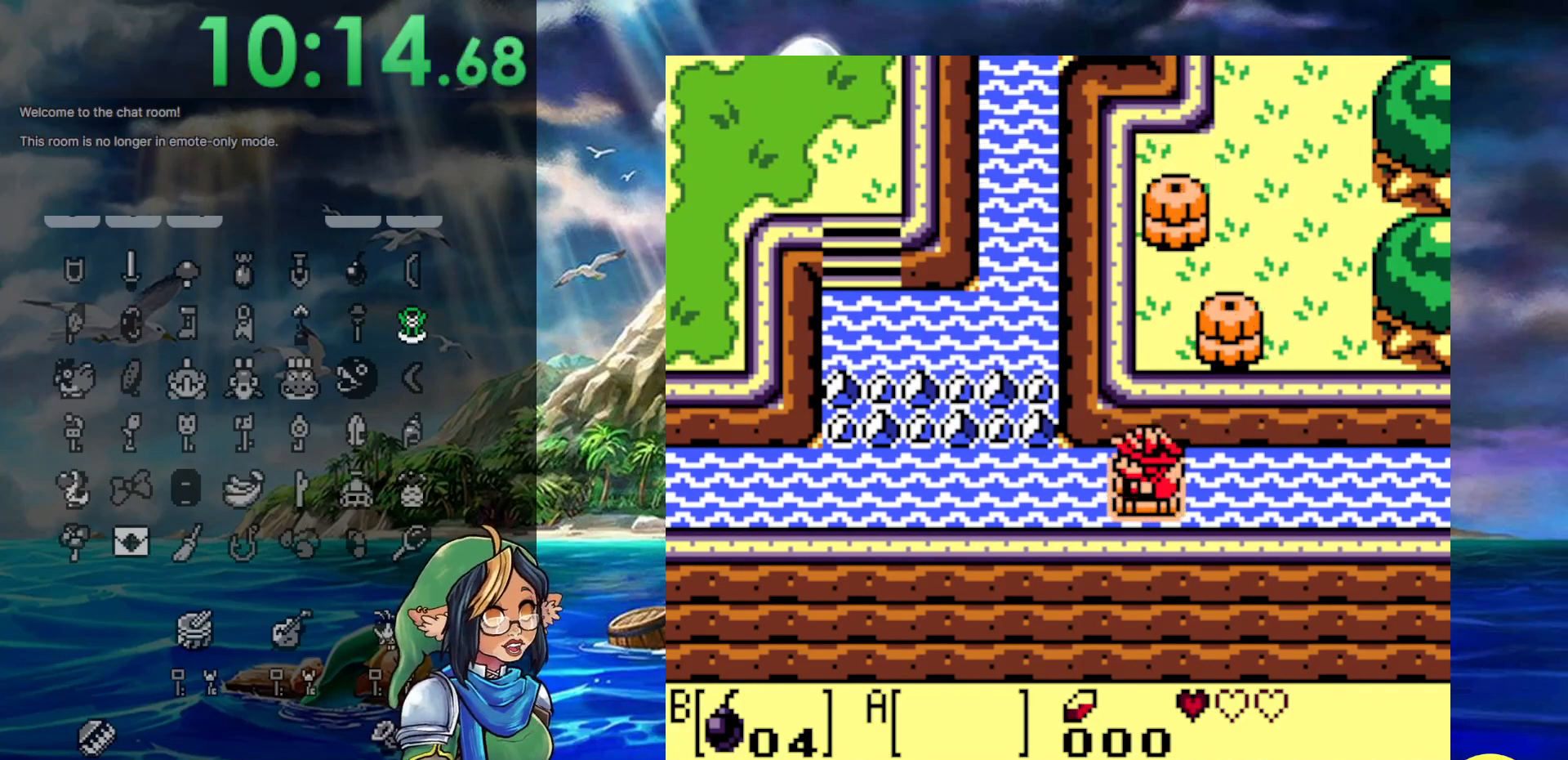
Gameplay with a controller (Nintendo layout); each line is a JSON object with the inputs held at the frame after it. "events" lists button and stick changes between this image and that frame as [ms after this image, input, new state], when the widget could be followed in between. Not read: L3 R3.
{"buttons": ["DPAD_LEFT"], "events": []}
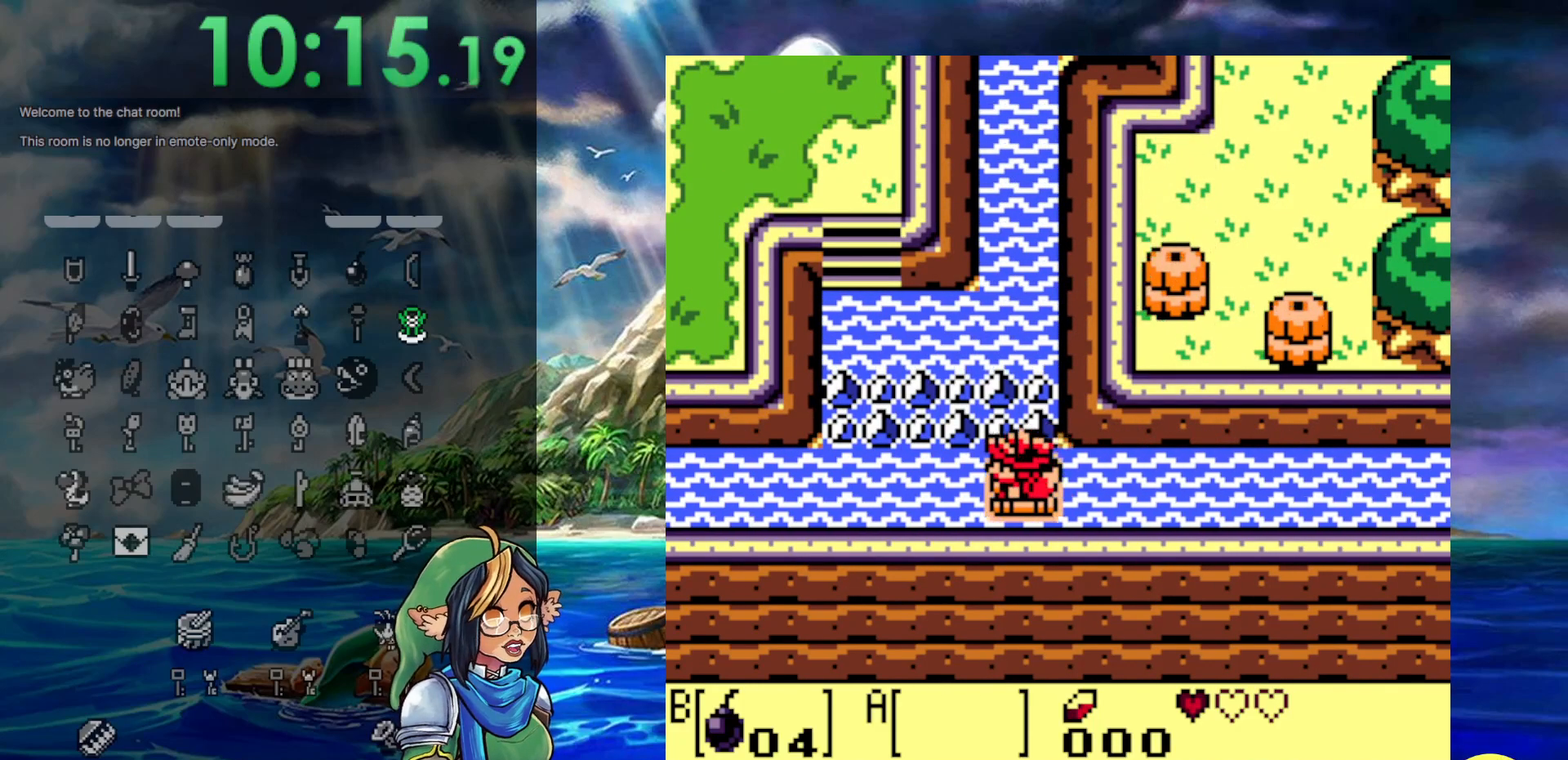
{"buttons": ["DPAD_LEFT"], "events": []}
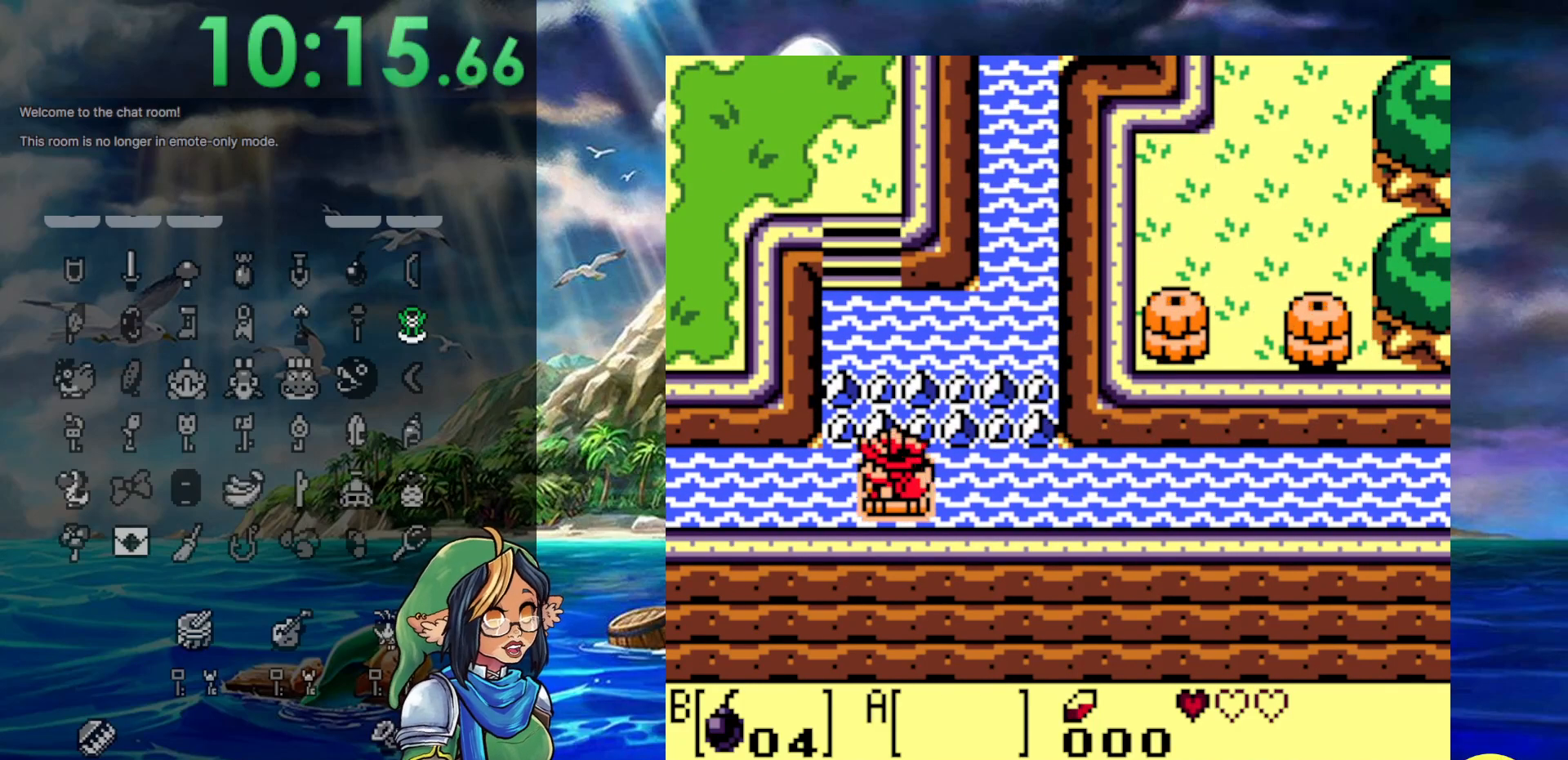
{"buttons": ["DPAD_LEFT"], "events": []}
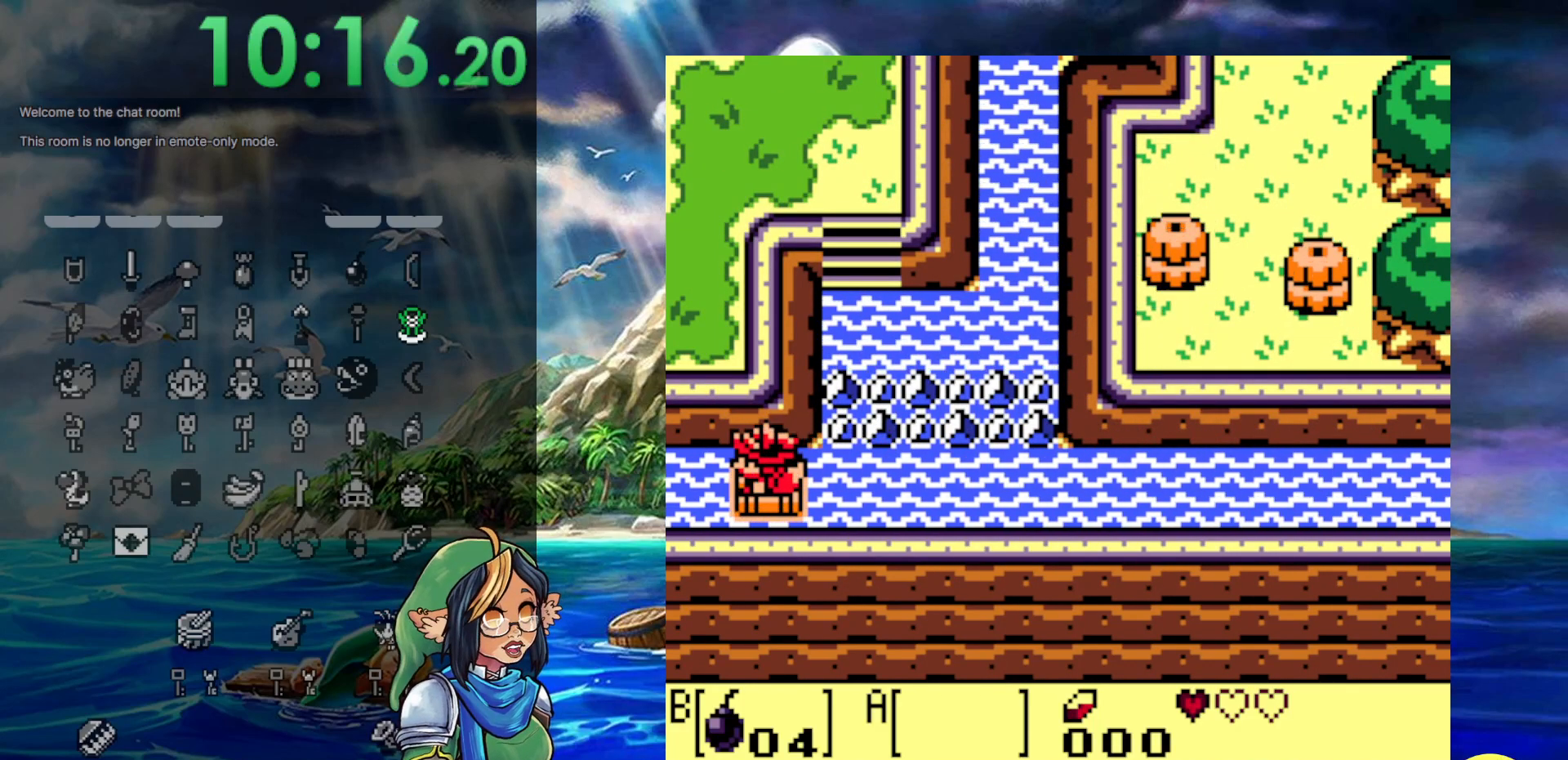
{"buttons": ["DPAD_LEFT"], "events": []}
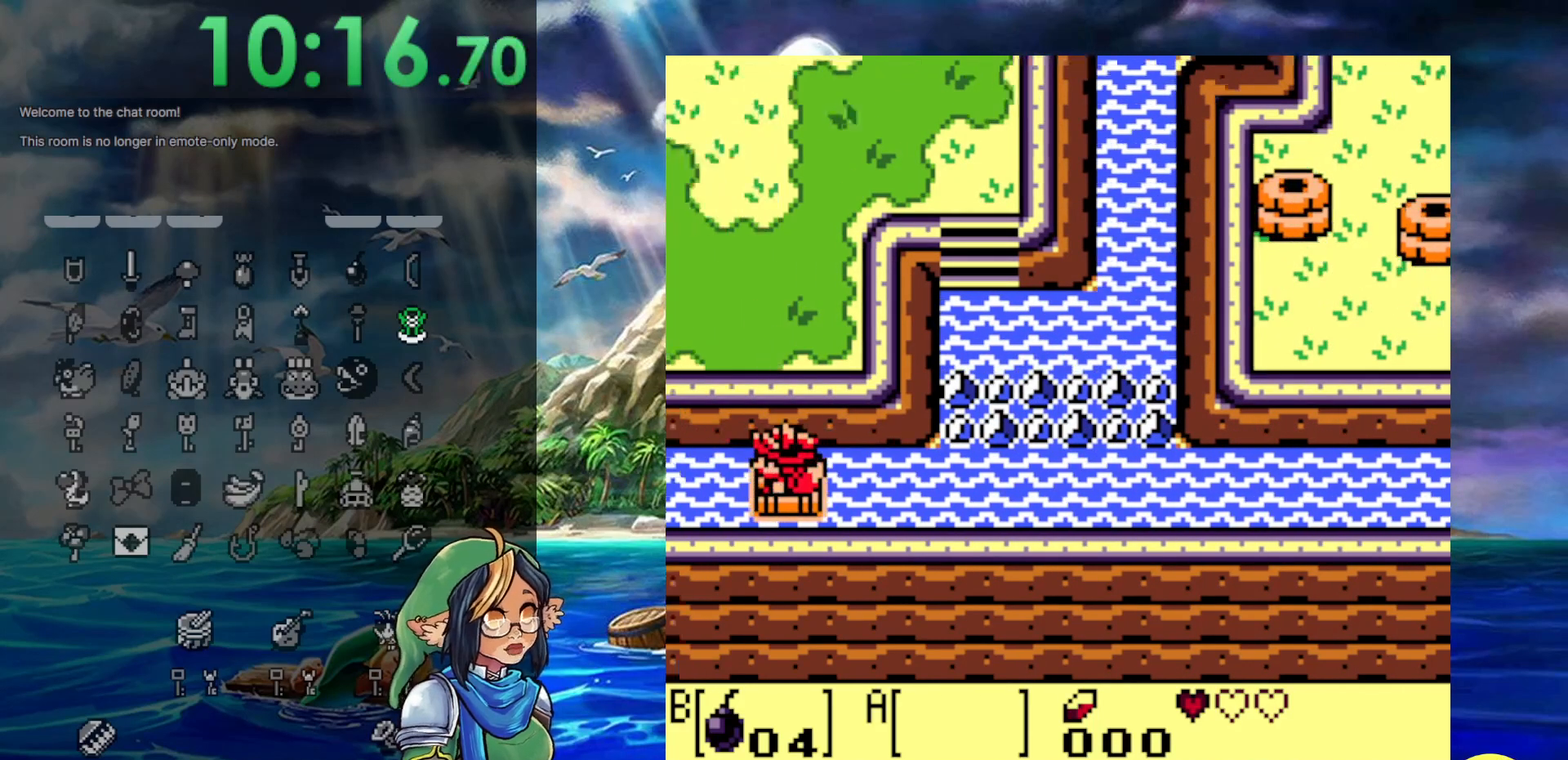
{"buttons": ["DPAD_LEFT"], "events": []}
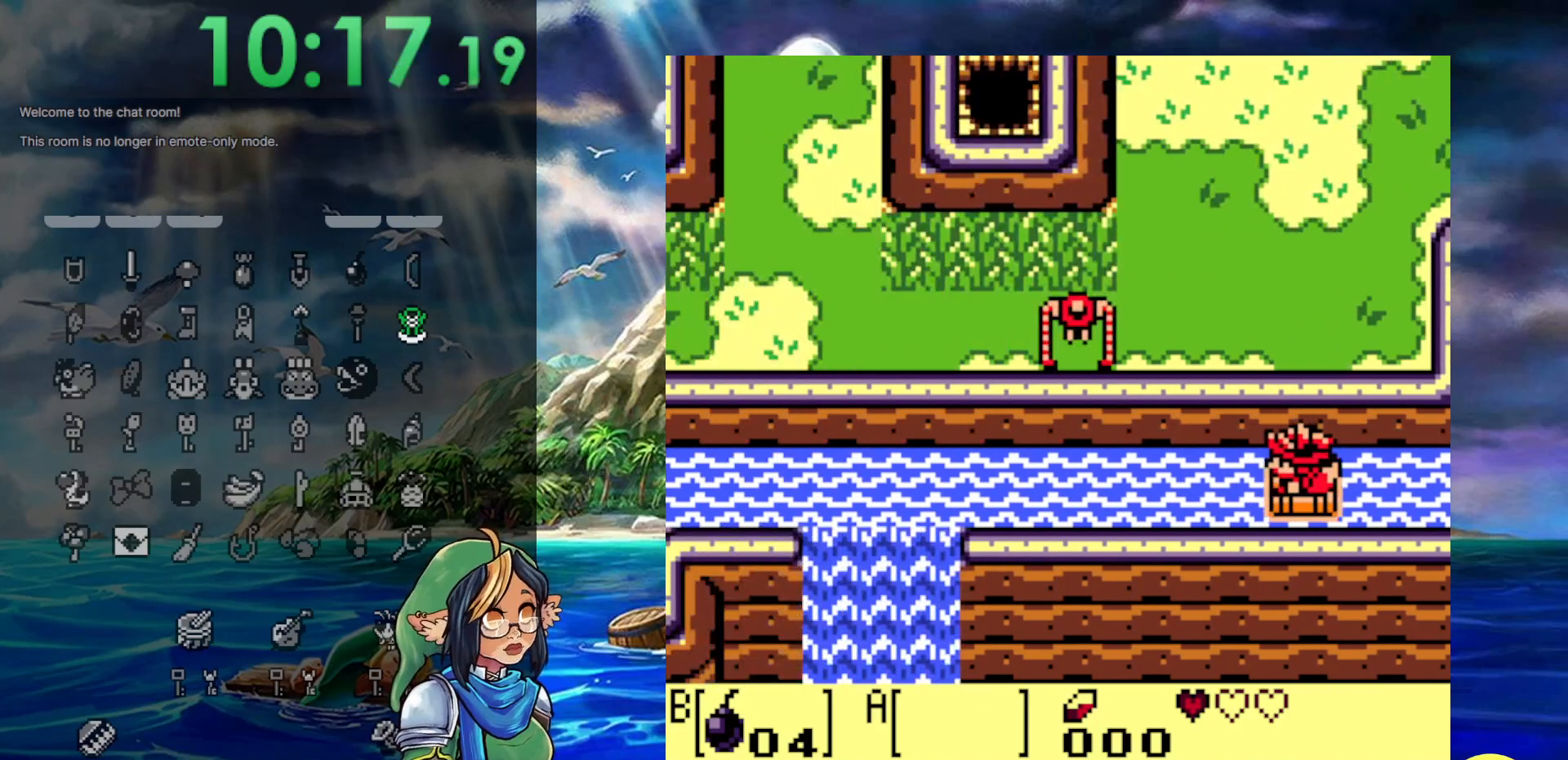
{"buttons": ["DPAD_LEFT"], "events": []}
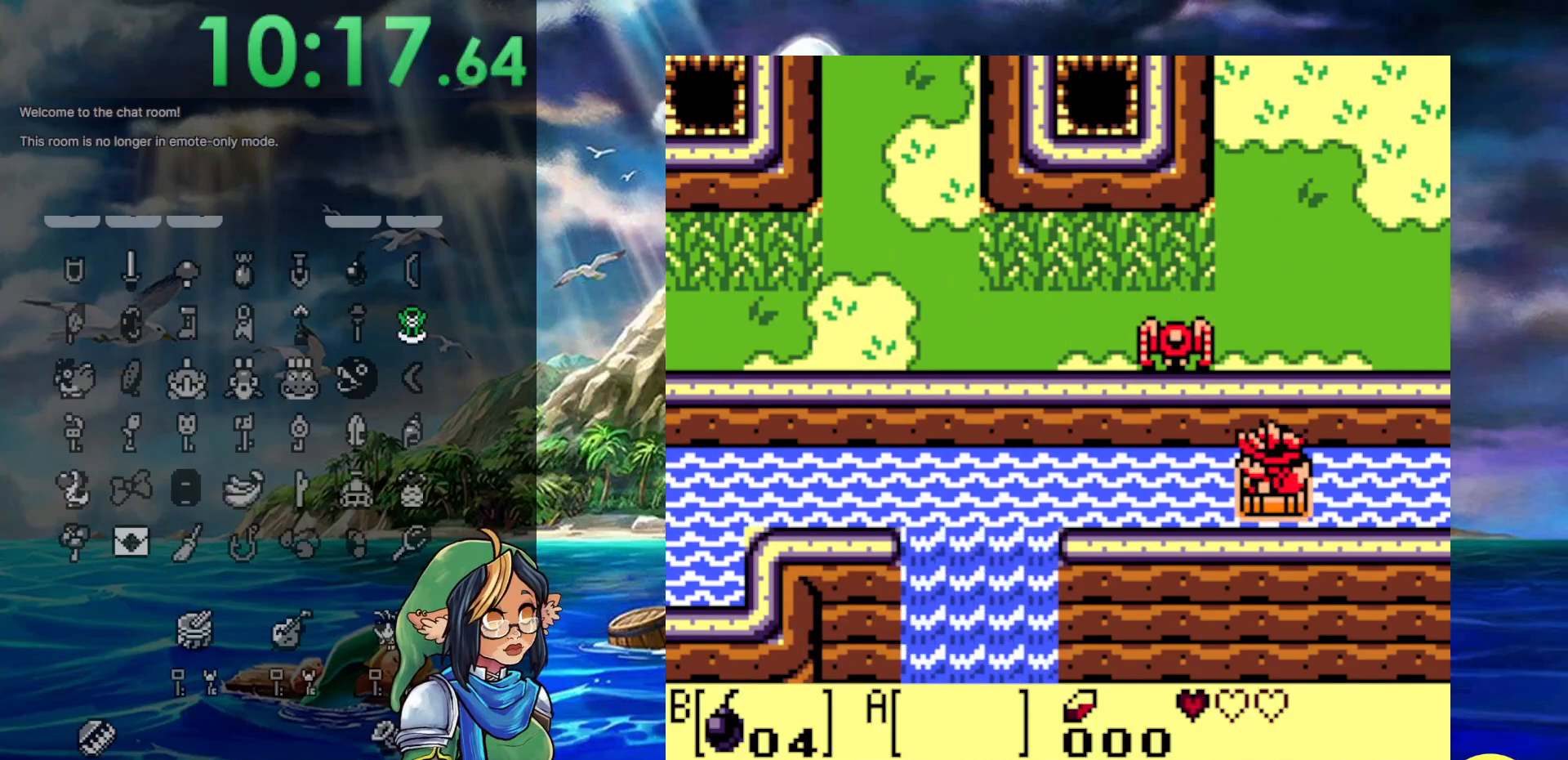
{"buttons": ["DPAD_LEFT"], "events": []}
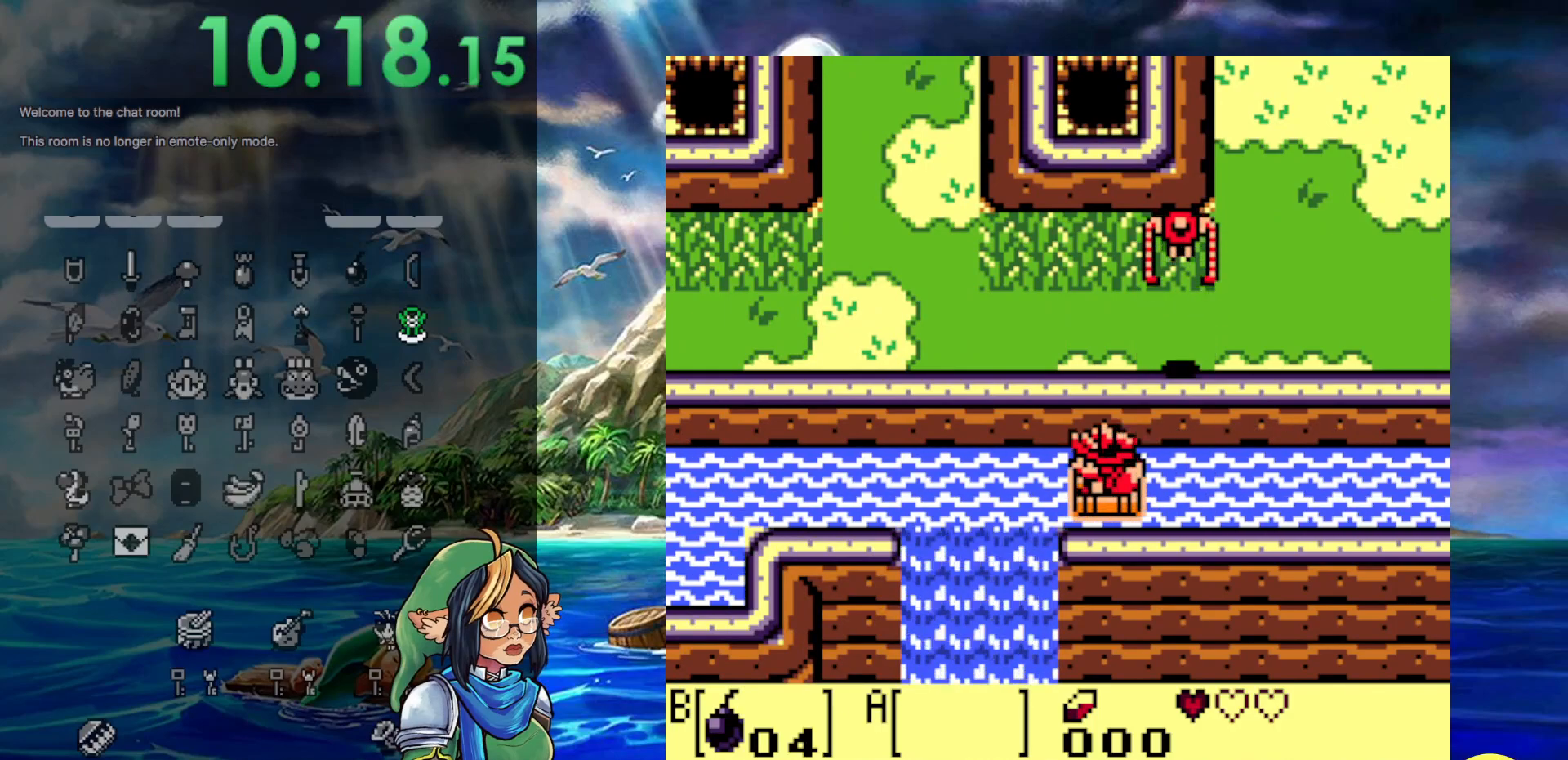
{"buttons": ["DPAD_LEFT"], "events": []}
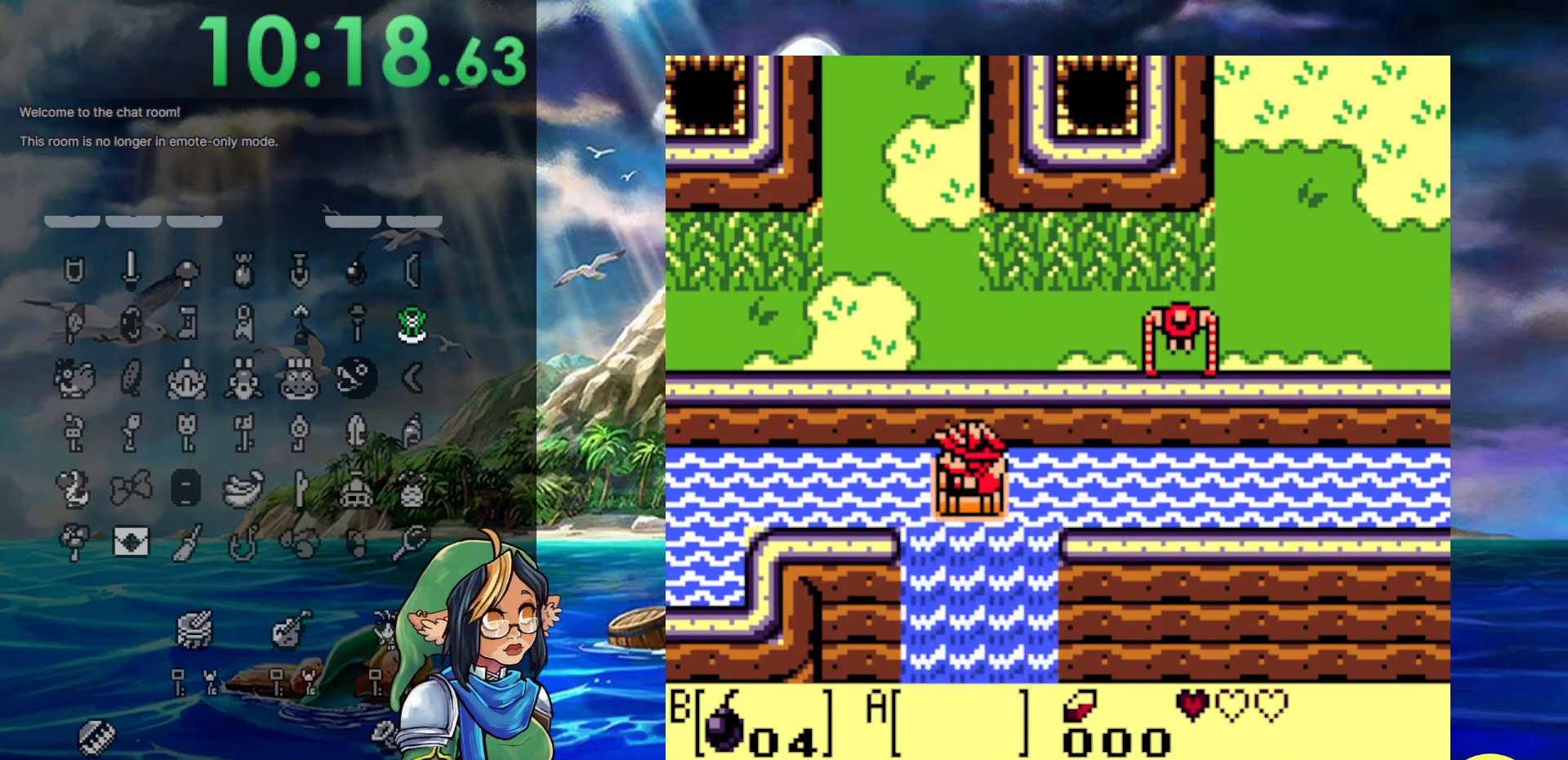
{"buttons": ["DPAD_LEFT"], "events": []}
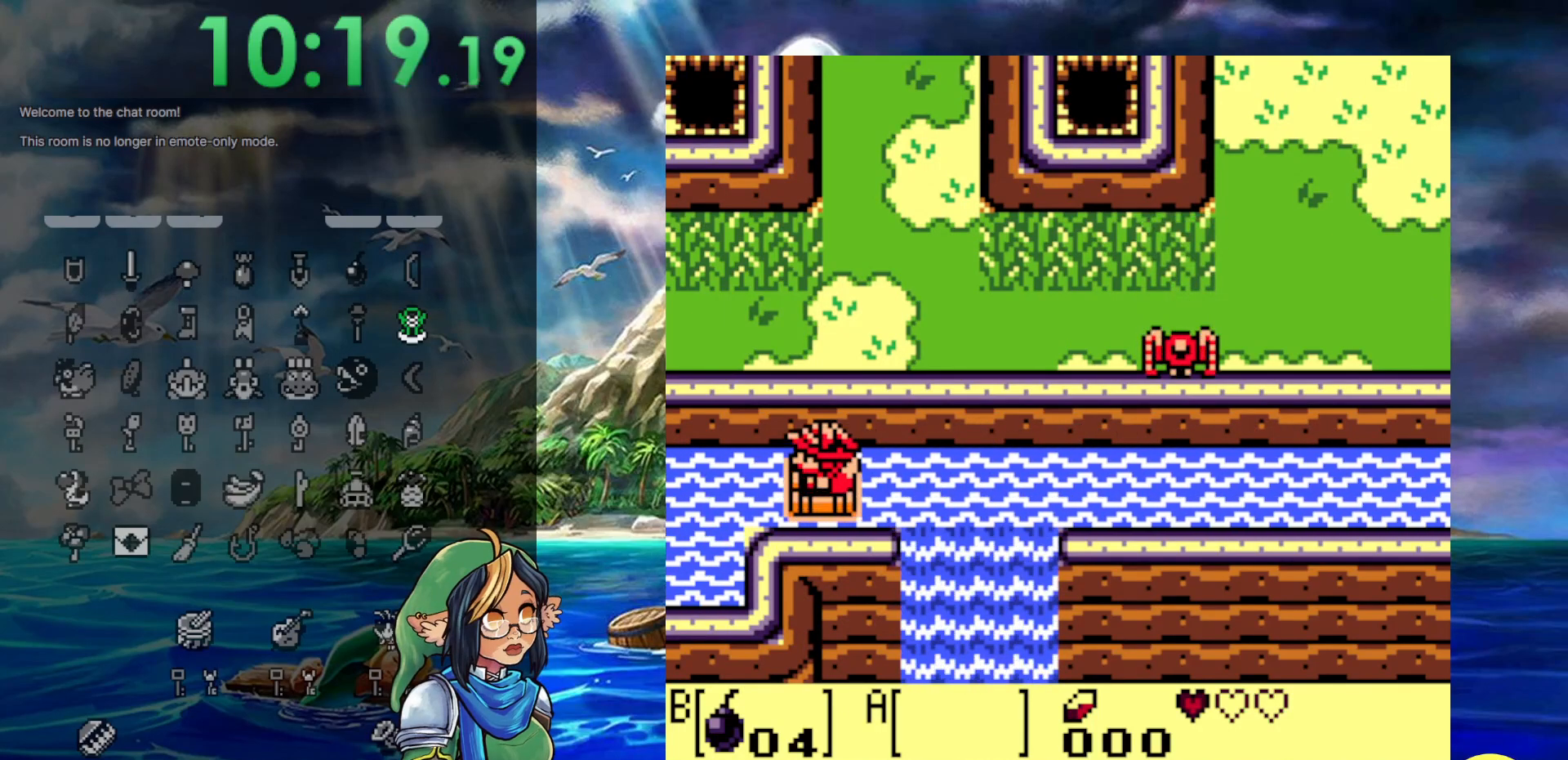
{"buttons": ["DPAD_LEFT"], "events": []}
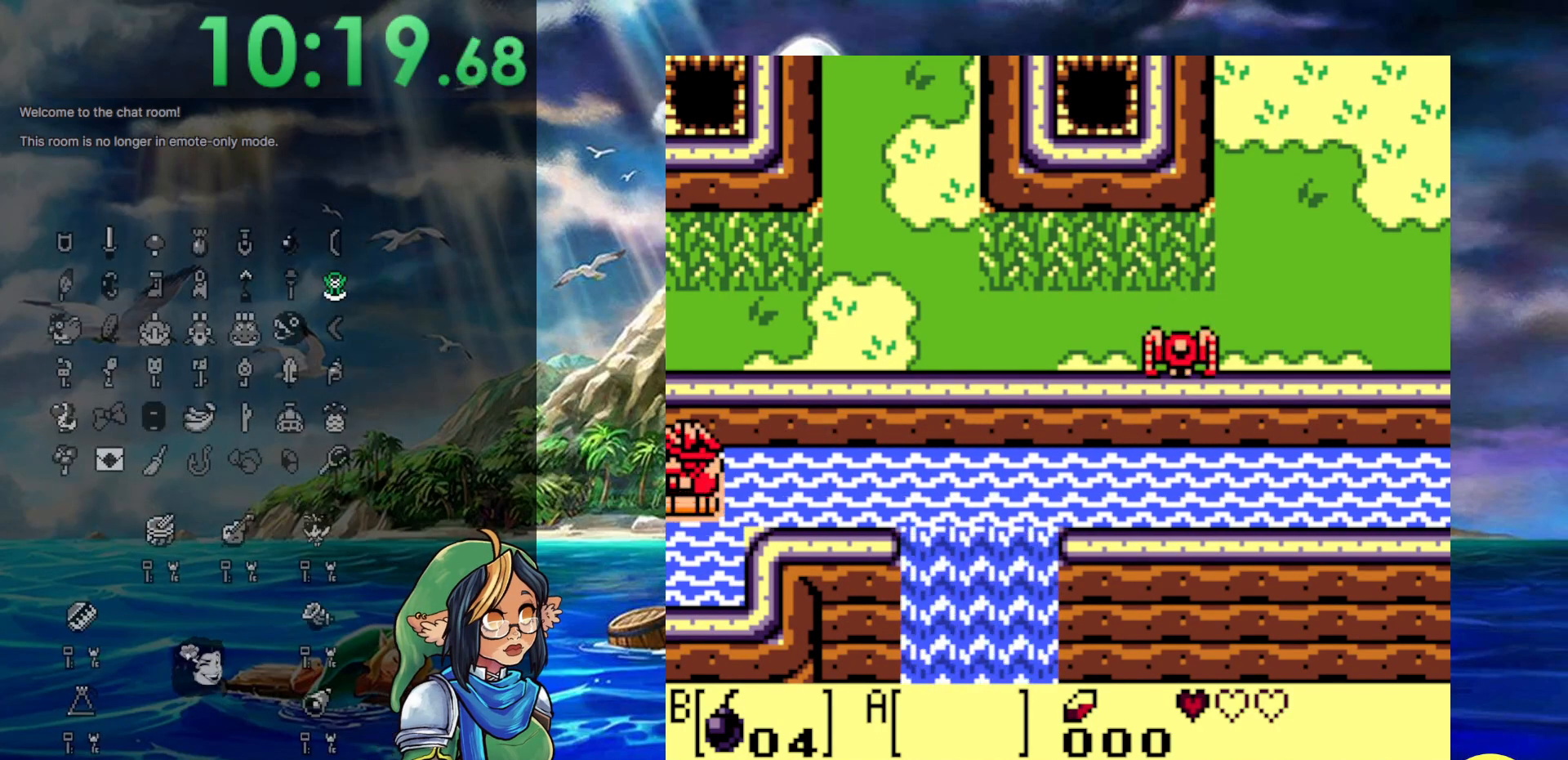
{"buttons": ["DPAD_LEFT"], "events": []}
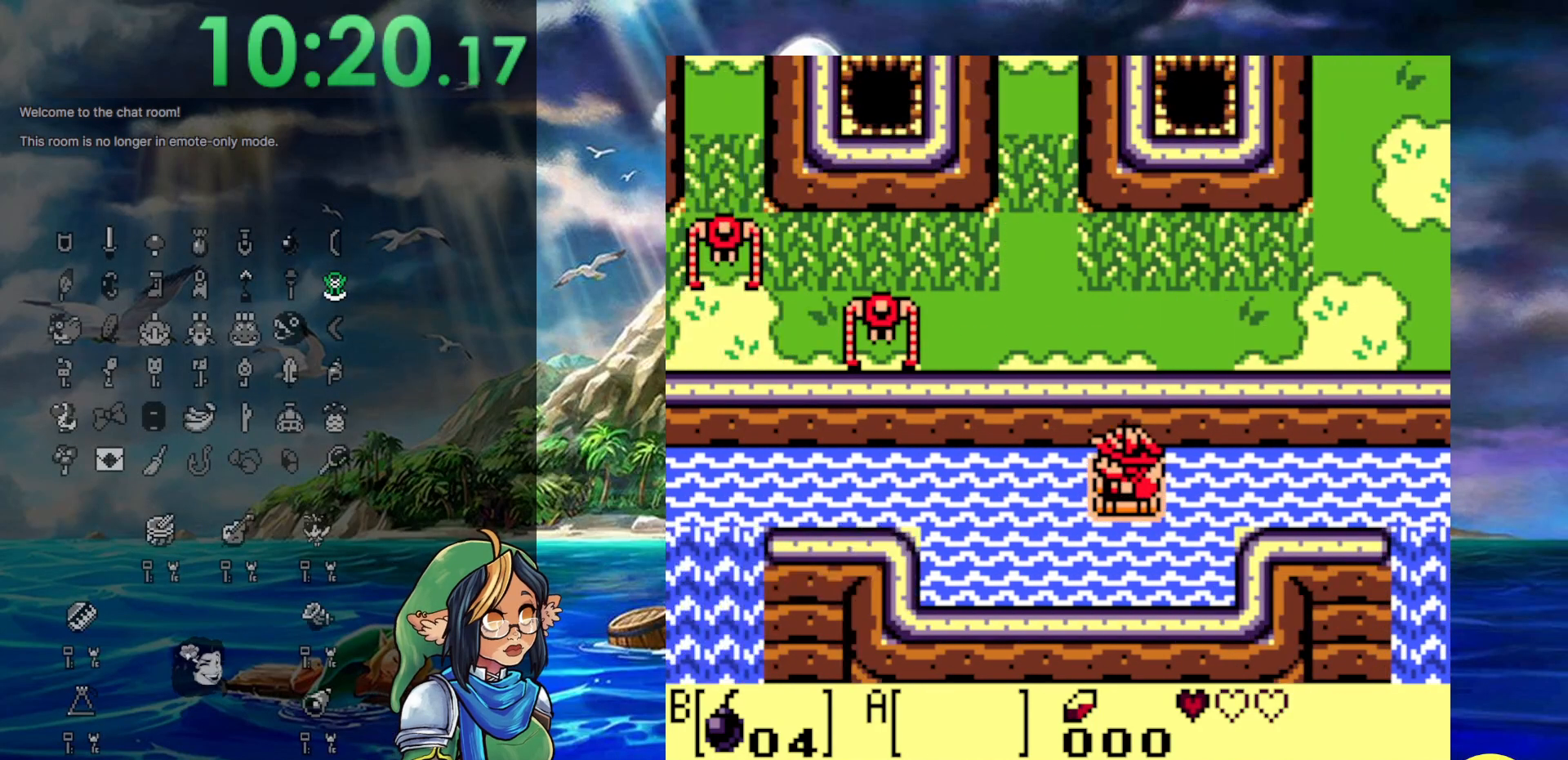
{"buttons": ["DPAD_LEFT"], "events": []}
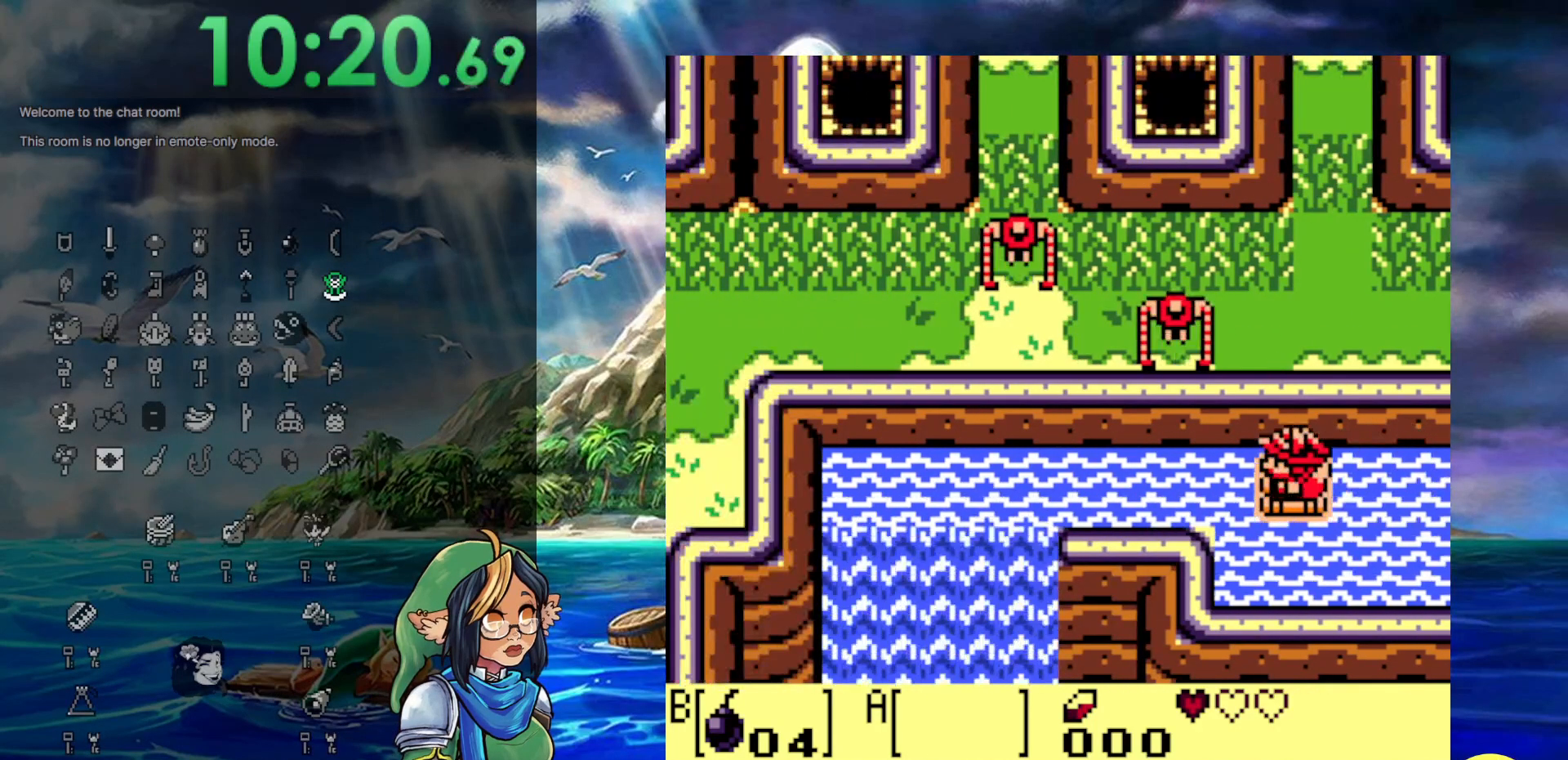
{"buttons": ["DPAD_LEFT"], "events": []}
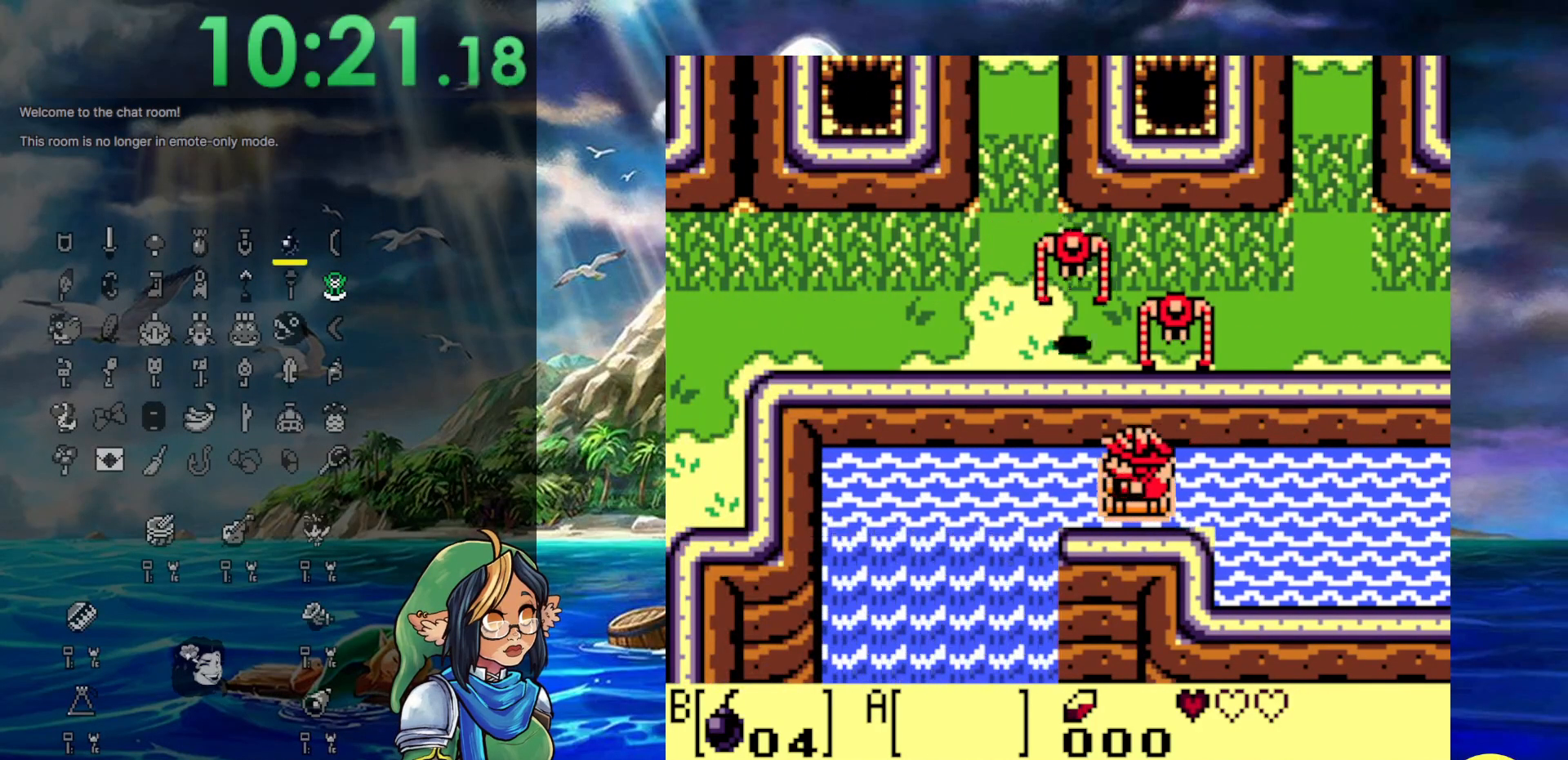
{"buttons": ["DPAD_LEFT"], "events": []}
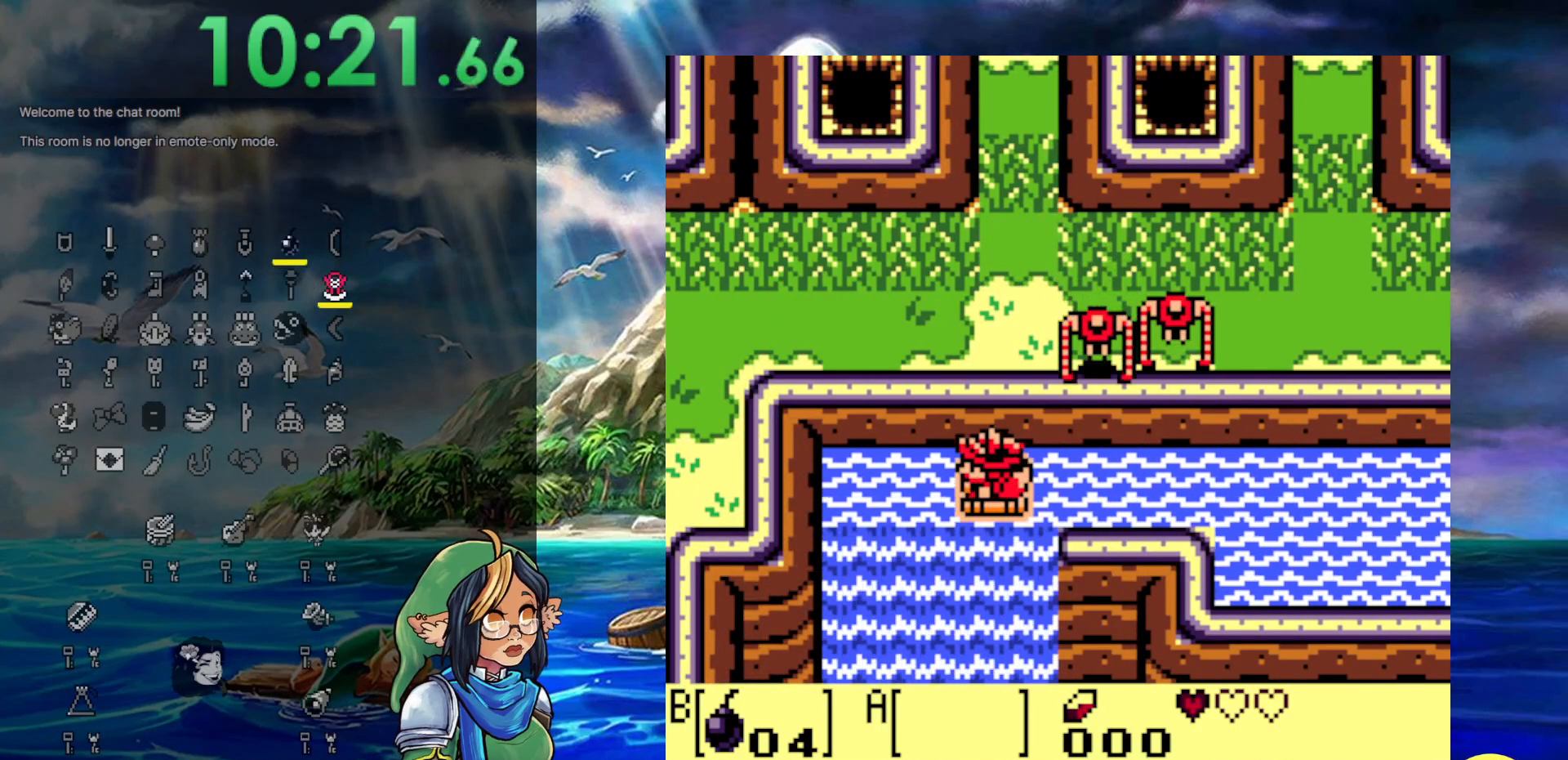
{"buttons": ["DPAD_LEFT"], "events": [[133, "DPAD_LEFT", "up"], [250, "DPAD_DOWN", "down"], [500, "DPAD_DOWN", "up"], [500, "DPAD_LEFT", "down"]]}
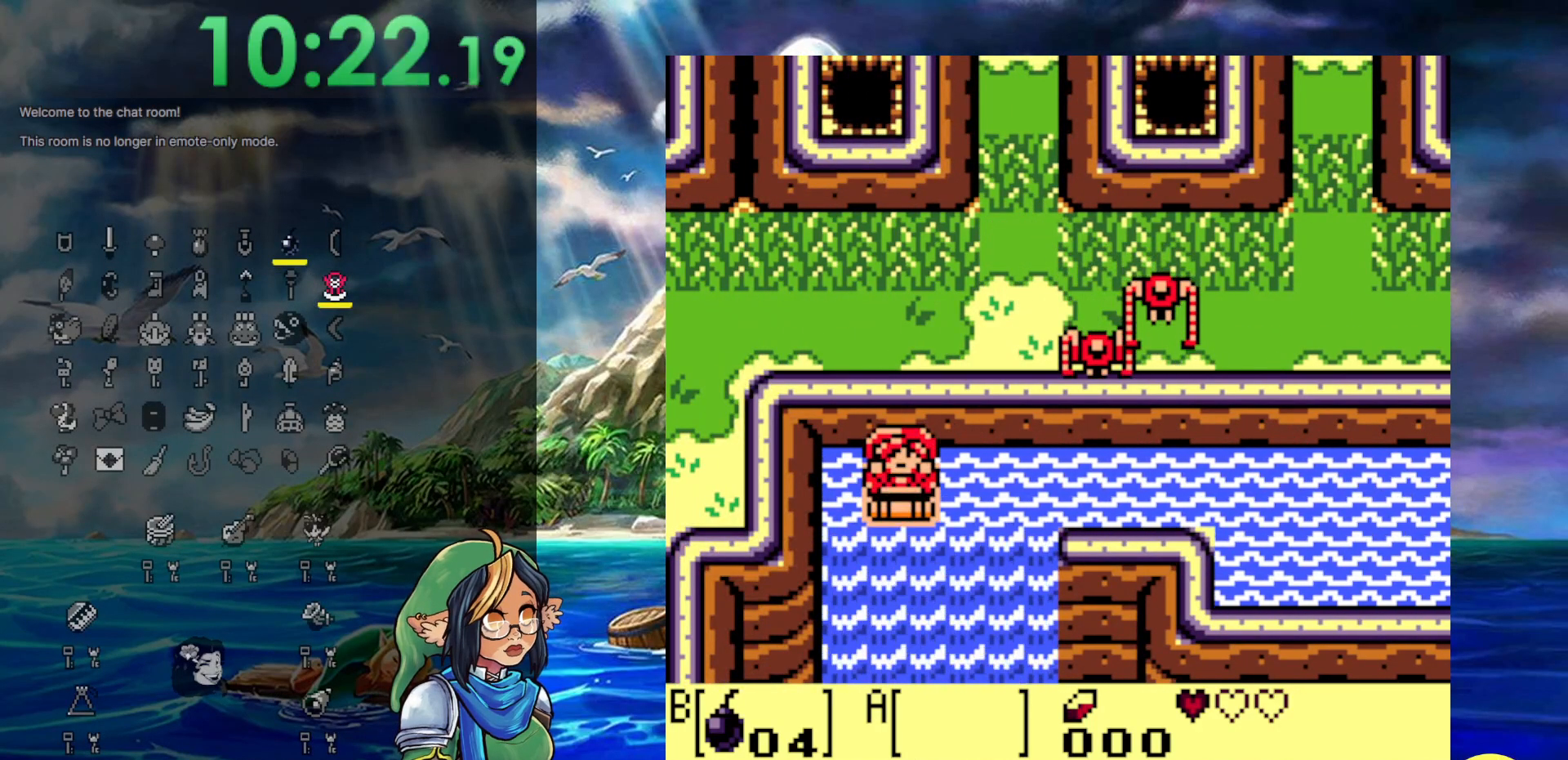
{"buttons": ["DPAD_LEFT"], "events": [[150, "DPAD_DOWN", "down"], [317, "DPAD_DOWN", "up"]]}
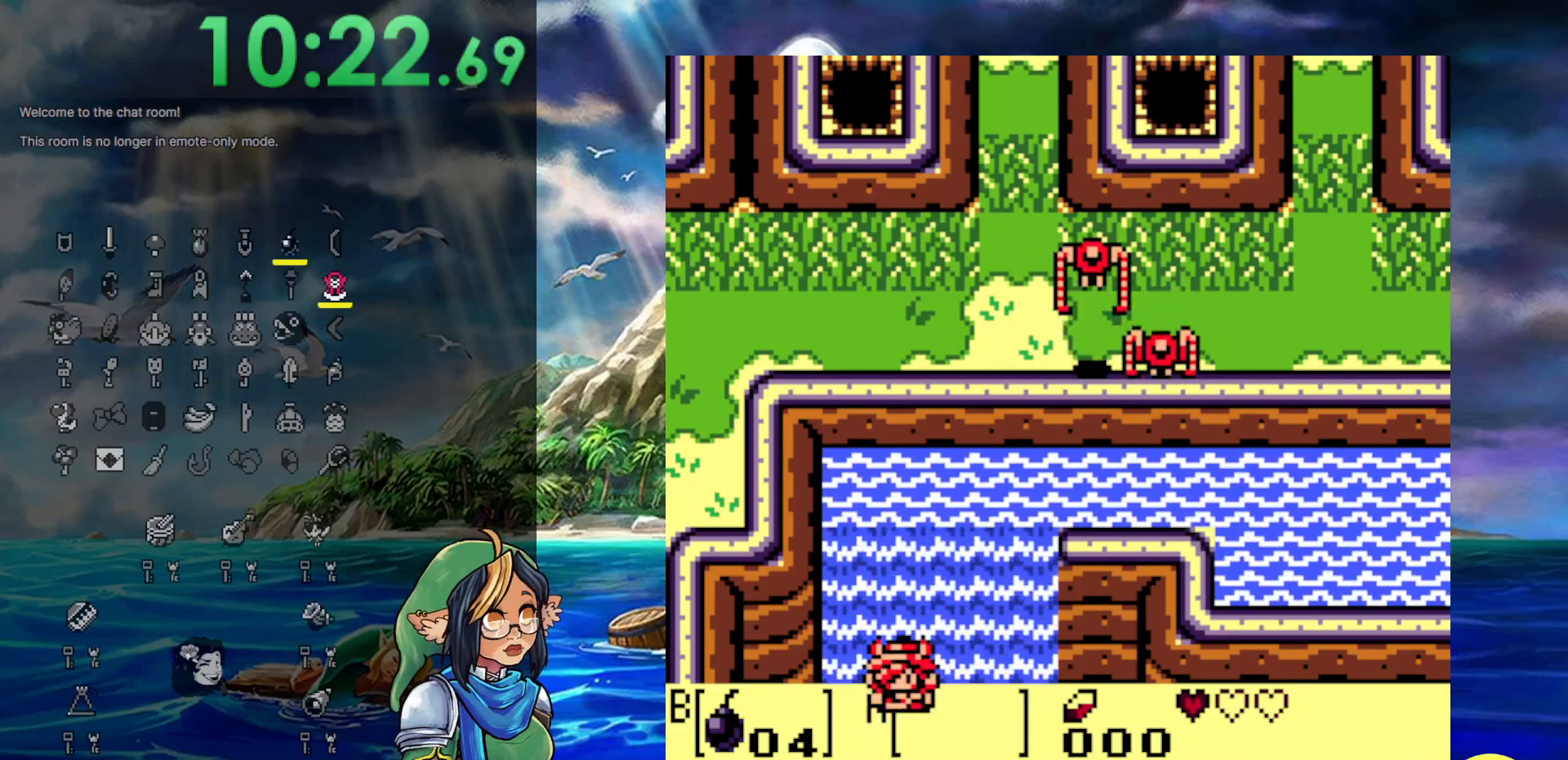
{"buttons": ["DPAD_LEFT"], "events": []}
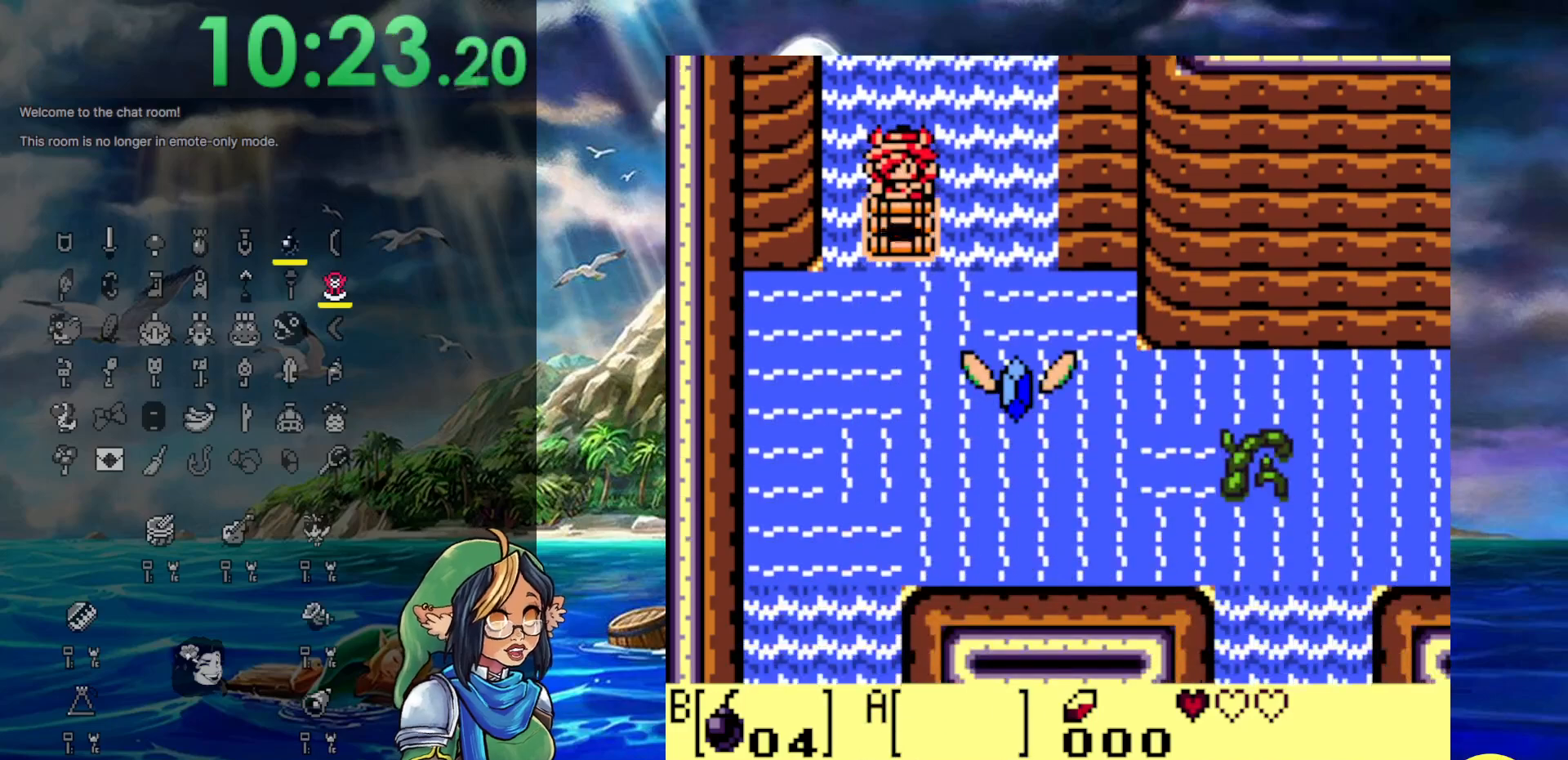
{"buttons": ["DPAD_LEFT"], "events": []}
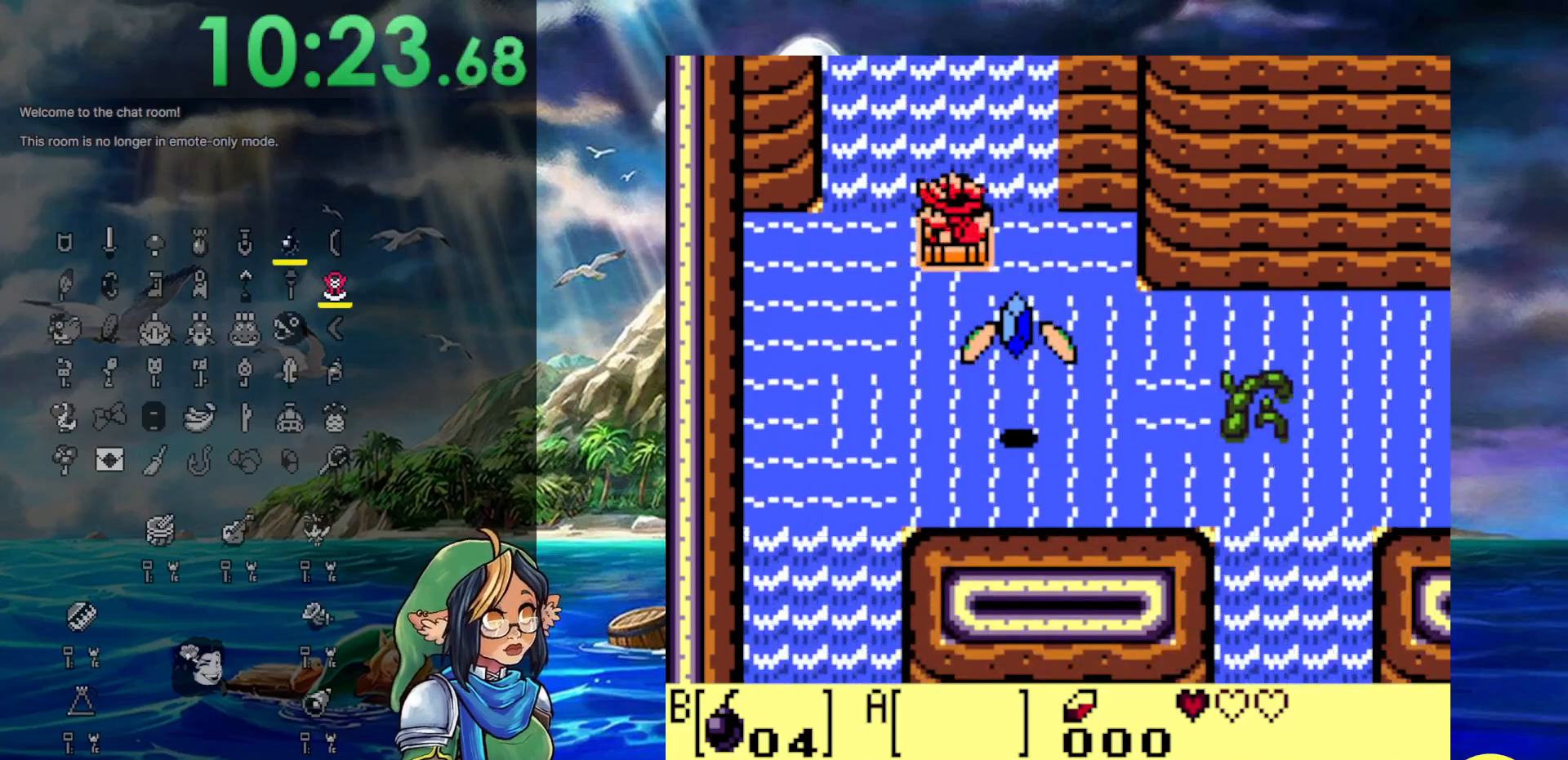
{"buttons": ["DPAD_LEFT"], "events": []}
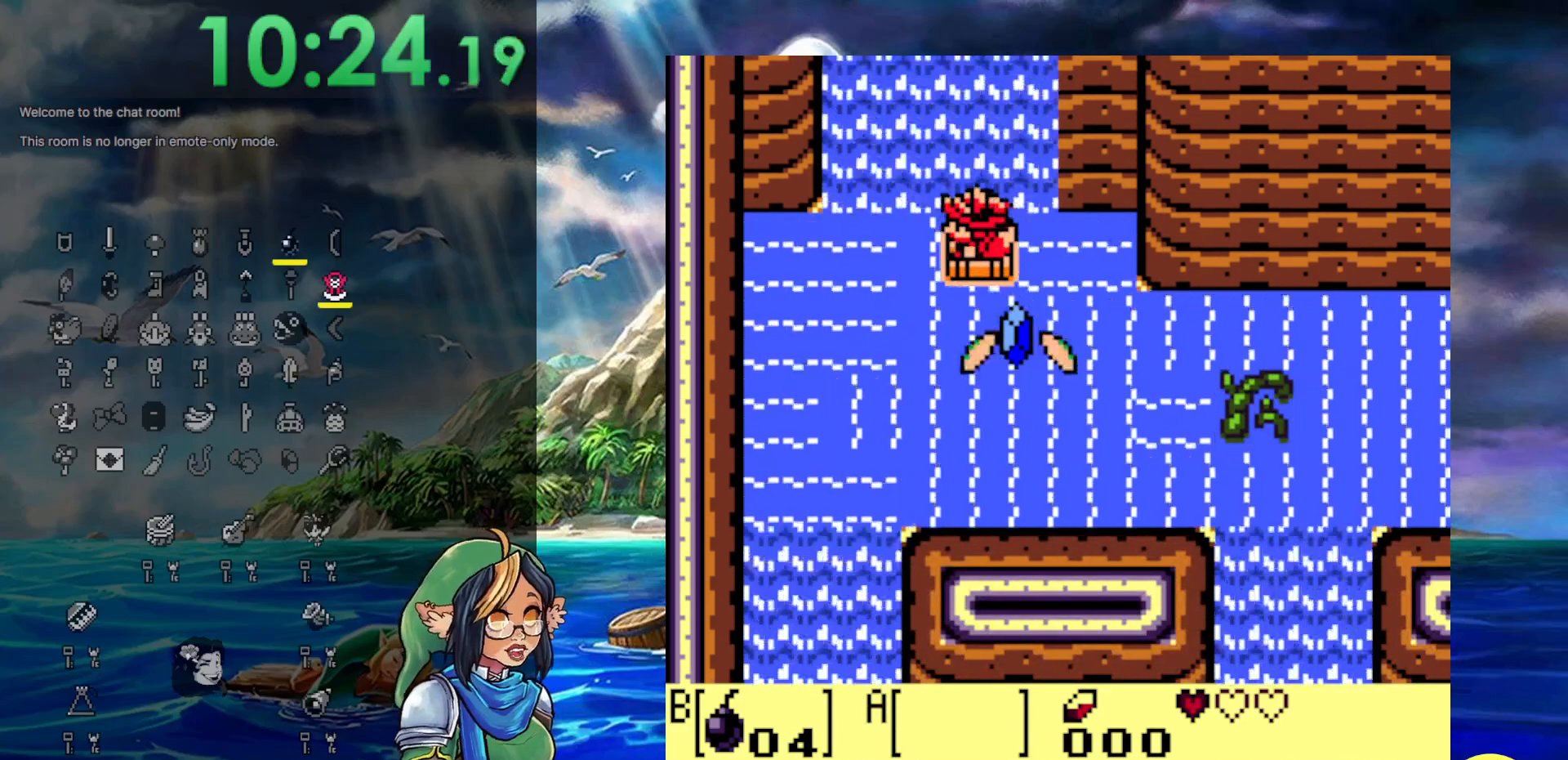
{"buttons": ["DPAD_LEFT"], "events": []}
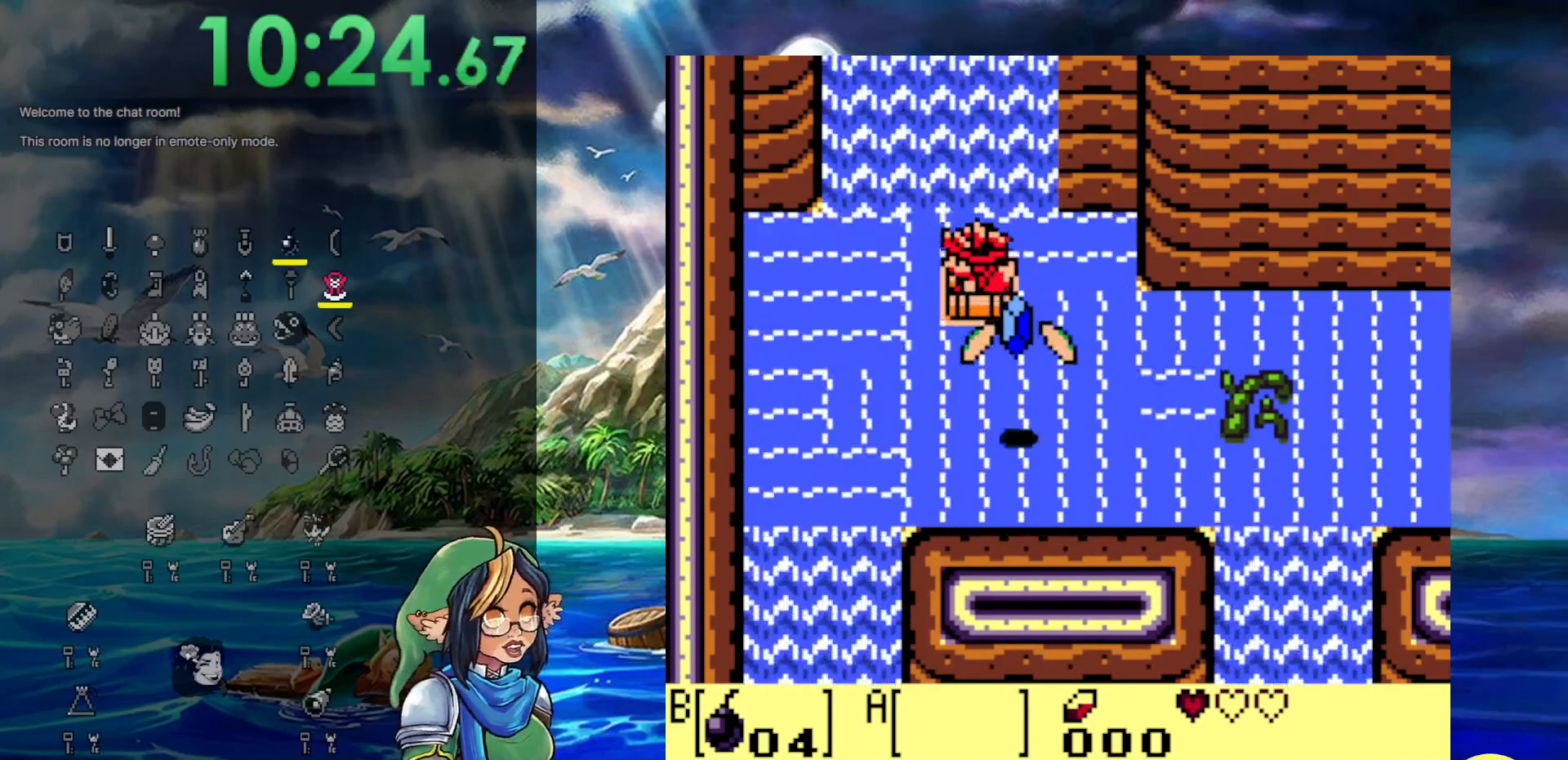
{"buttons": ["DPAD_LEFT"], "events": []}
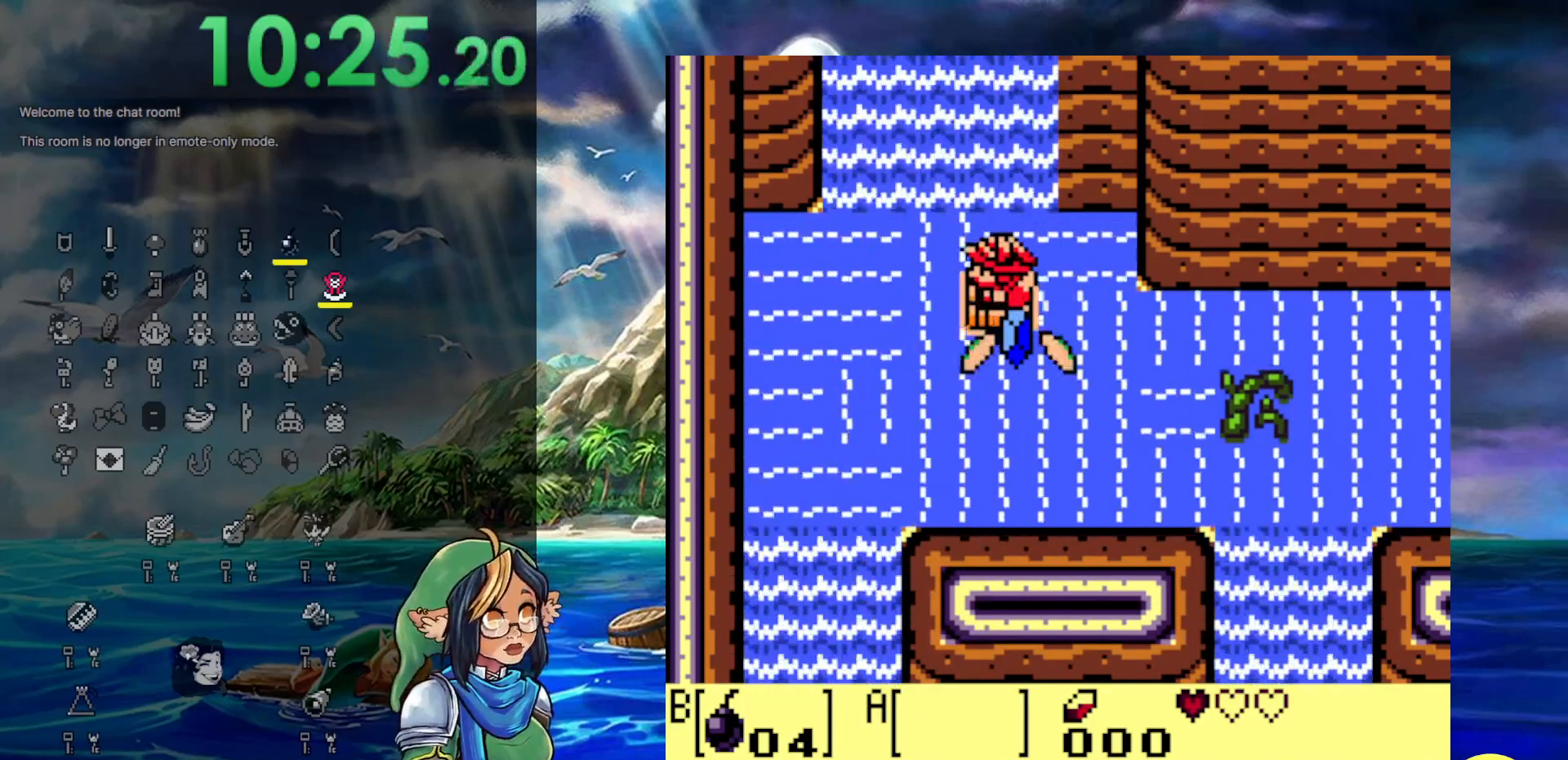
{"buttons": ["DPAD_DOWN", "DPAD_LEFT"], "events": [[183, "DPAD_DOWN", "down"]]}
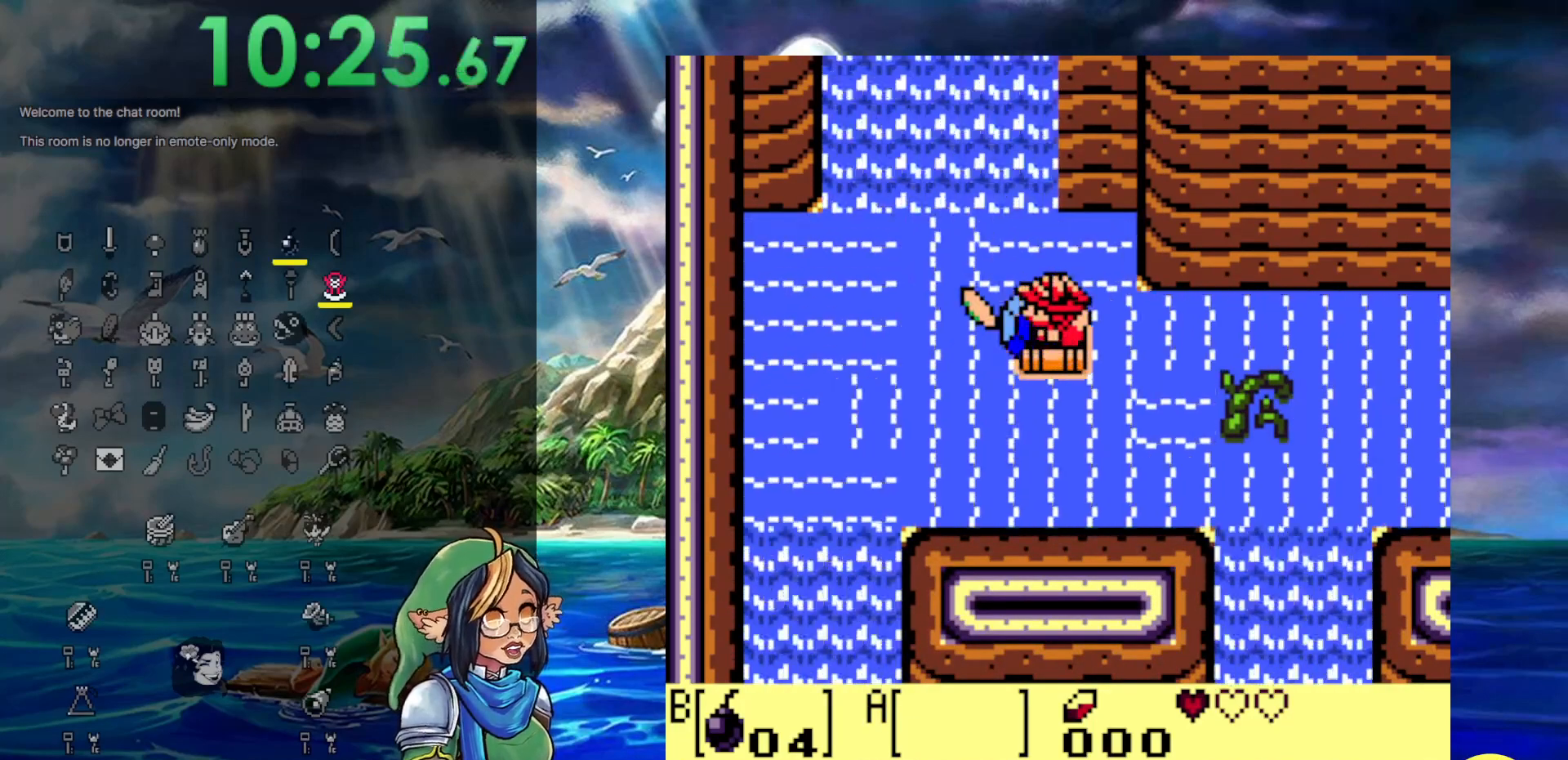
{"buttons": ["DPAD_DOWN", "DPAD_LEFT"], "events": []}
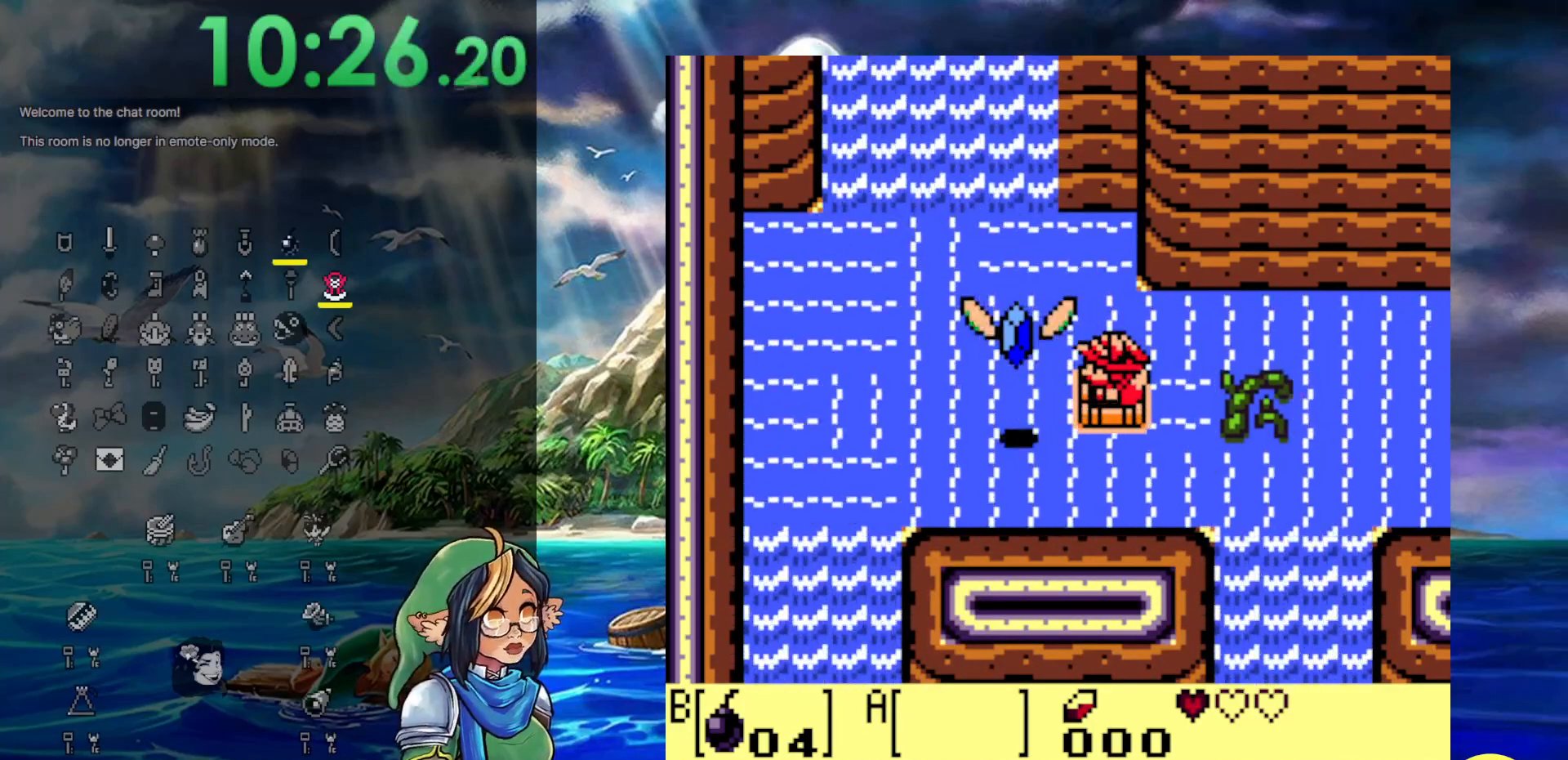
{"buttons": ["DPAD_DOWN", "DPAD_LEFT"], "events": []}
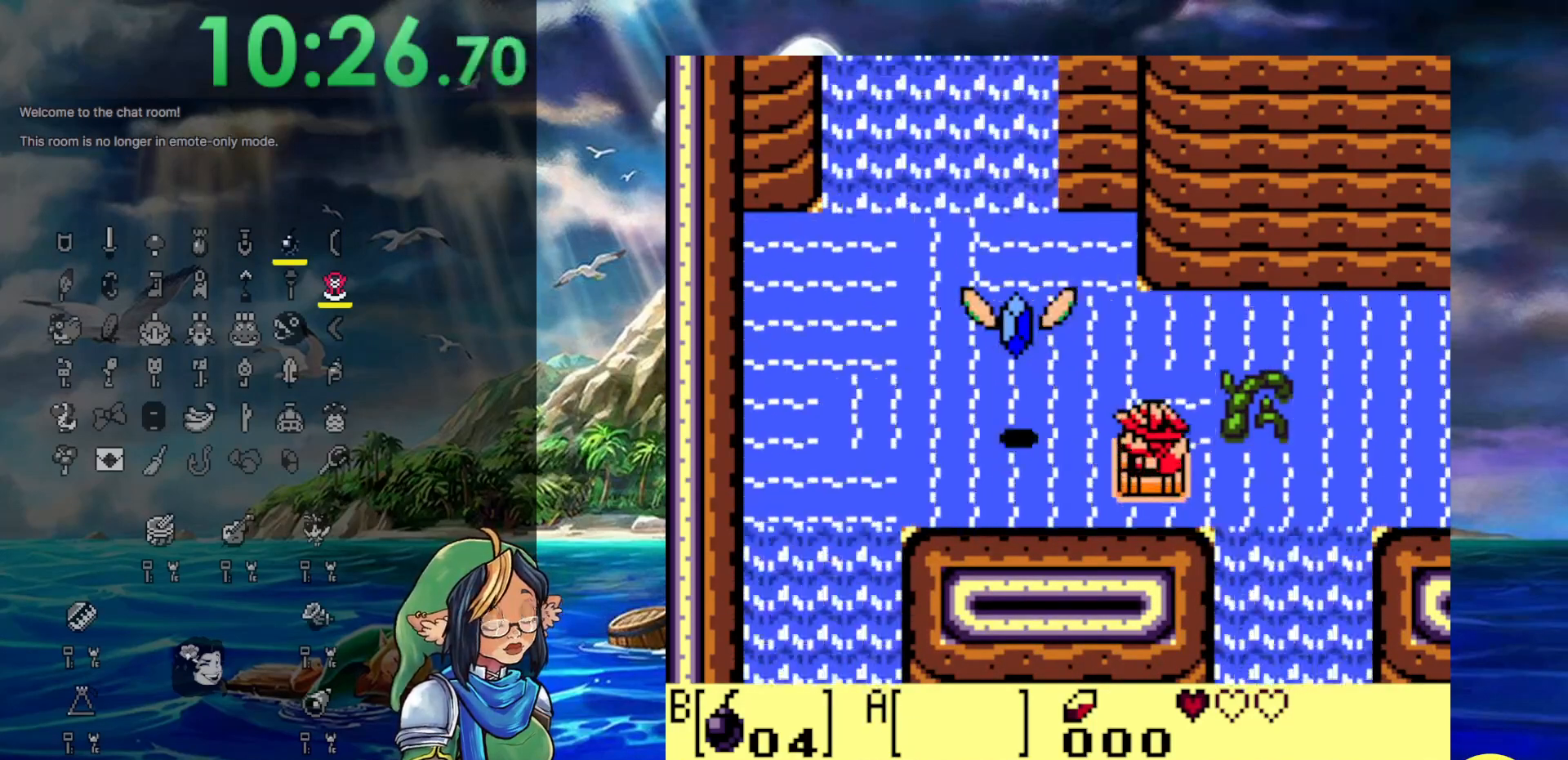
{"buttons": ["DPAD_DOWN", "DPAD_LEFT"], "events": []}
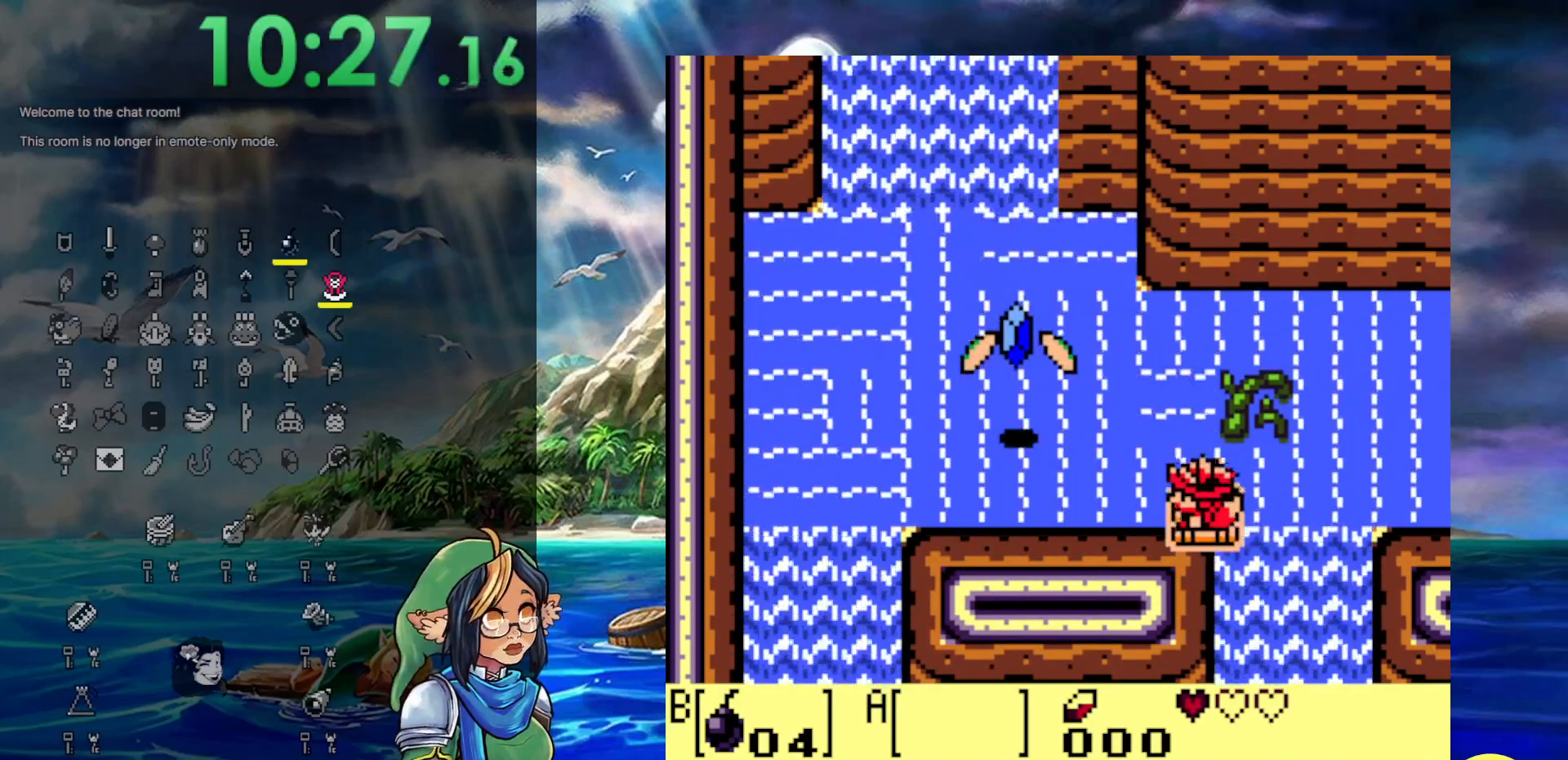
{"buttons": ["DPAD_DOWN", "DPAD_LEFT"], "events": []}